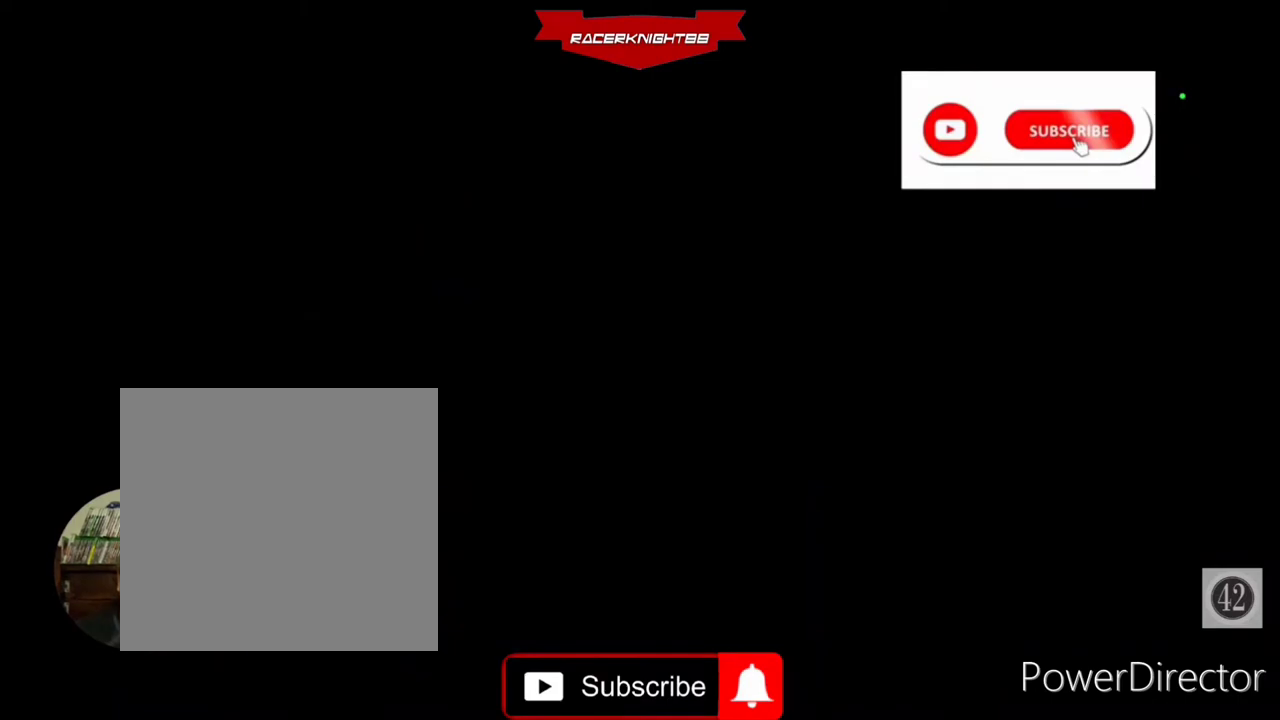
Gameplay with a controller (PlayStation layout); each line is a JSON object with the inputs held at the frame after it. "events" lists button and stick changes between this image and that frame as [ms after this image, input, new state], when the widget could be followed in between. Not read: L3 R3 other_buttons.
{"buttons": [], "left_stick": "center", "right_stick": "center", "events": [[33, "DPAD_LEFT", "up"], [167, "DPAD_LEFT", "down"], [267, "DPAD_LEFT", "up"]]}
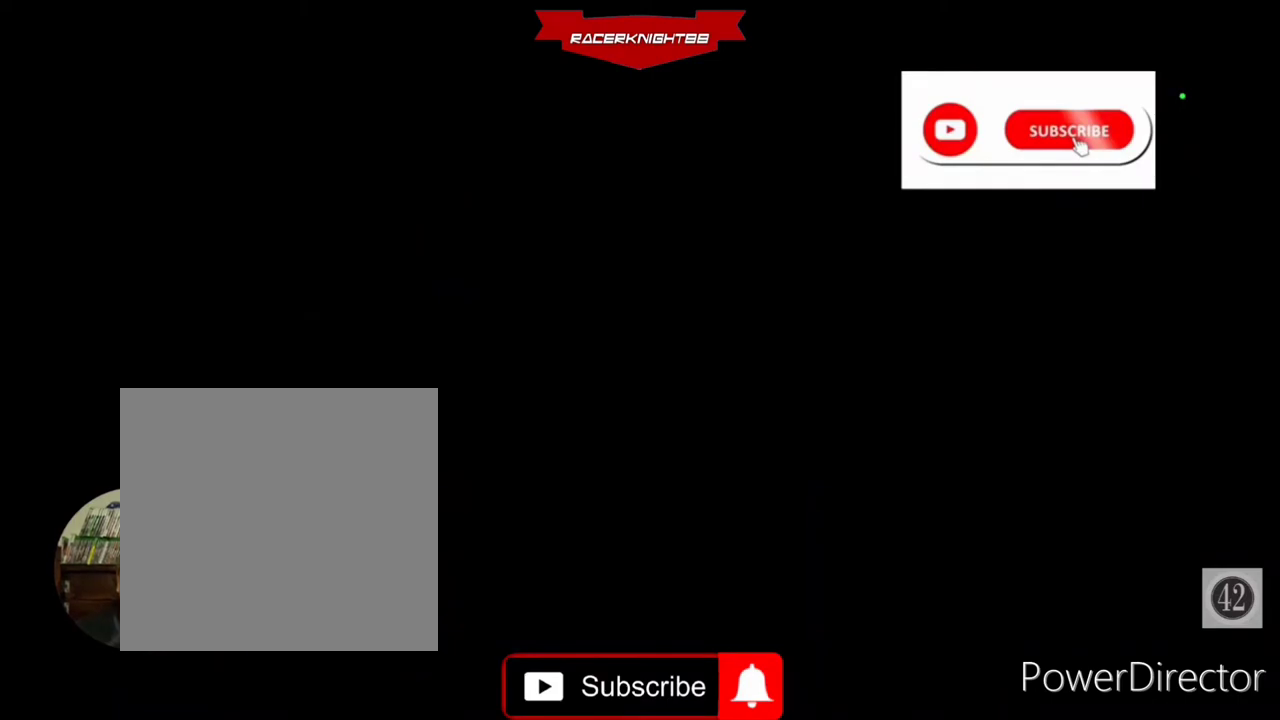
{"buttons": [], "left_stick": "center", "right_stick": "center", "events": []}
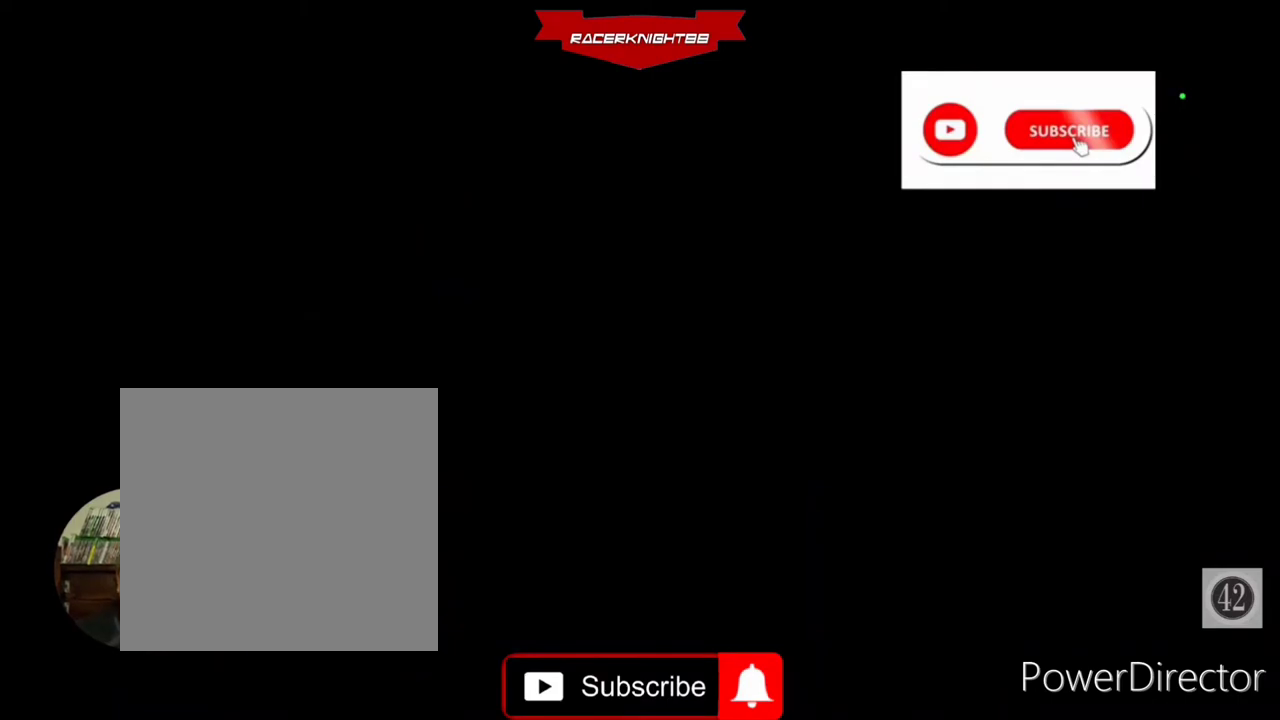
{"buttons": [], "left_stick": "center", "right_stick": "center", "events": []}
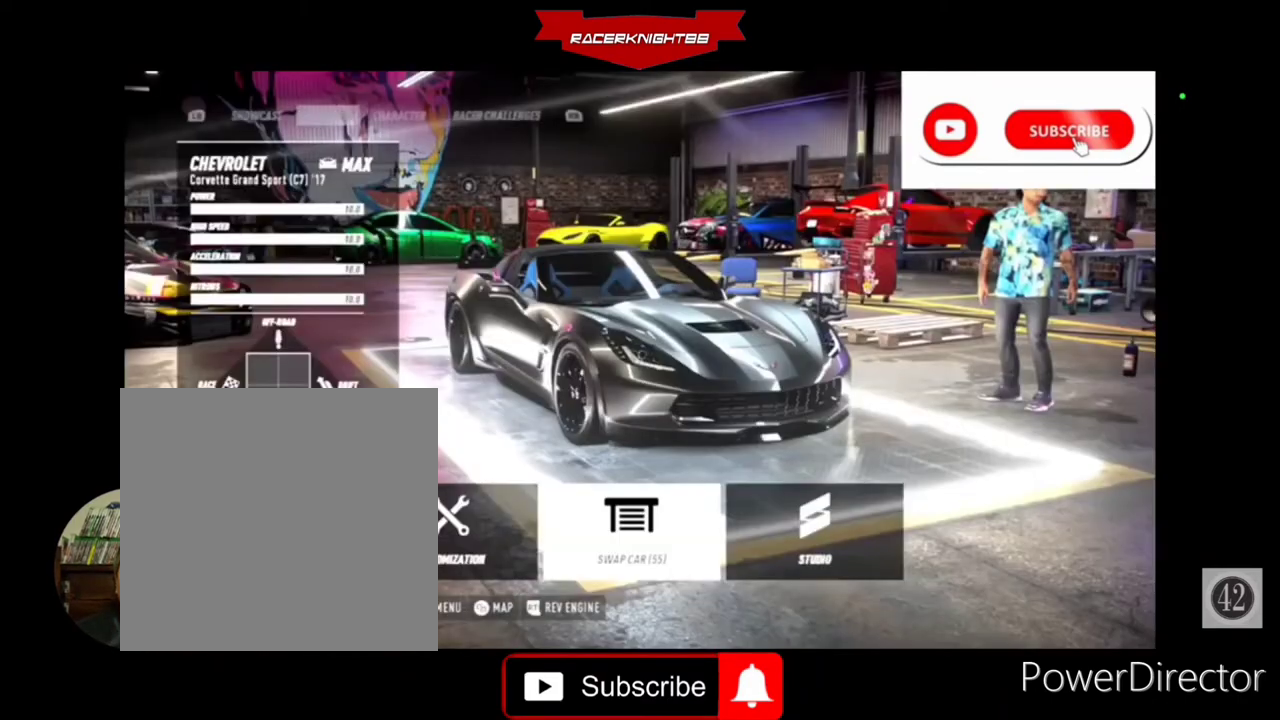
{"buttons": [], "left_stick": "center", "right_stick": "center", "events": []}
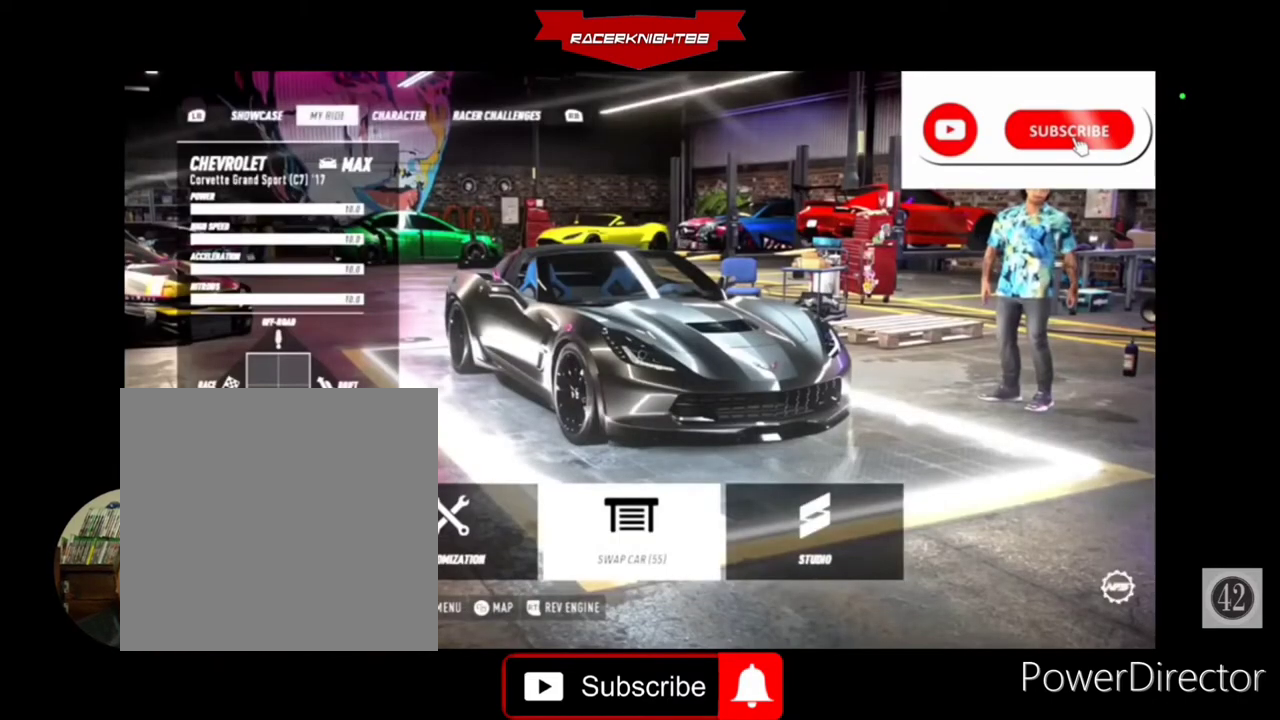
{"buttons": [], "left_stick": "center", "right_stick": "center", "events": [[333, "CROSS", "down"], [467, "CROSS", "up"]]}
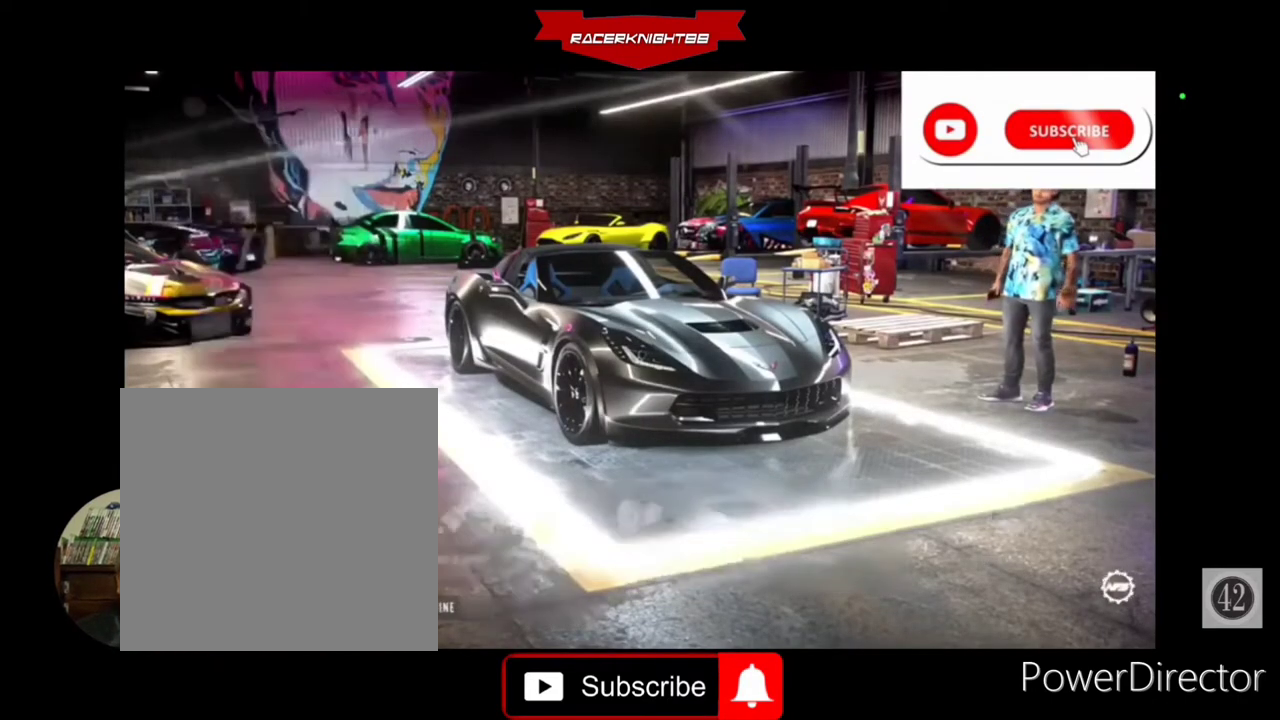
{"buttons": [], "left_stick": "center", "right_stick": "center", "events": [[33, "CROSS", "down"], [100, "CROSS", "up"]]}
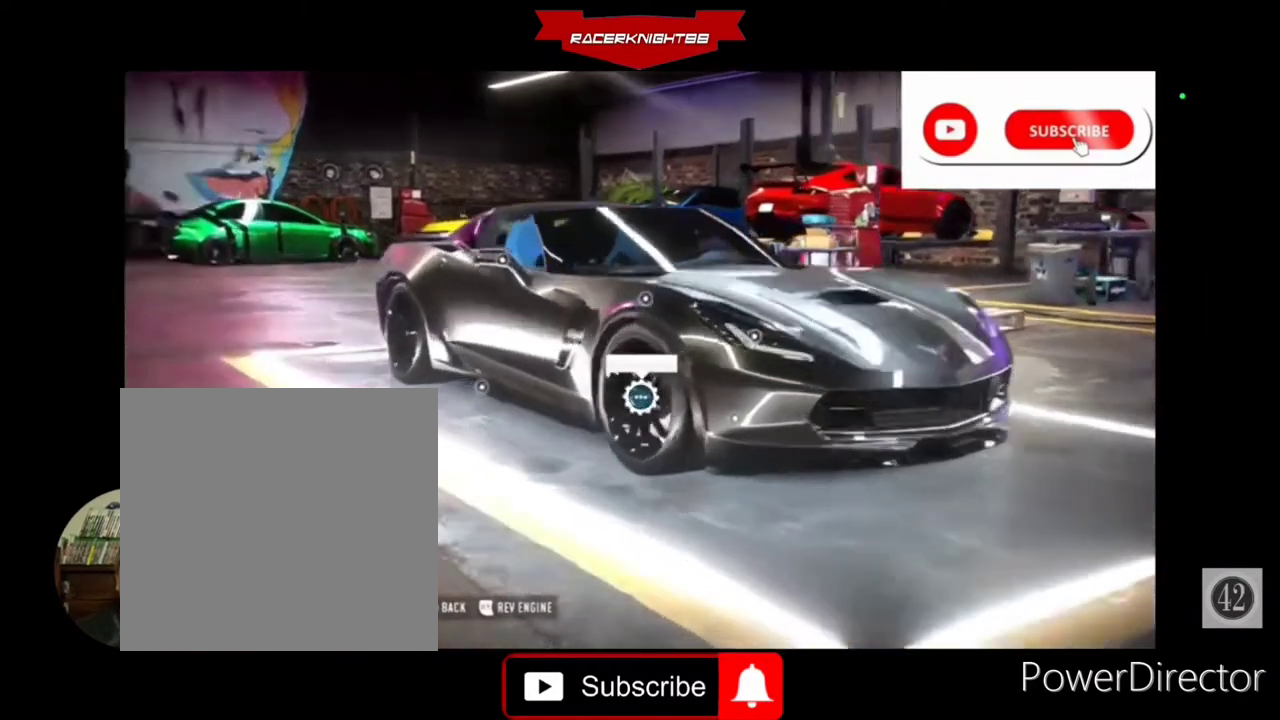
{"buttons": [], "left_stick": "center", "right_stick": "center", "events": [[233, "DPAD_RIGHT", "down"], [333, "DPAD_RIGHT", "up"], [400, "DPAD_RIGHT", "down"], [500, "DPAD_RIGHT", "up"]]}
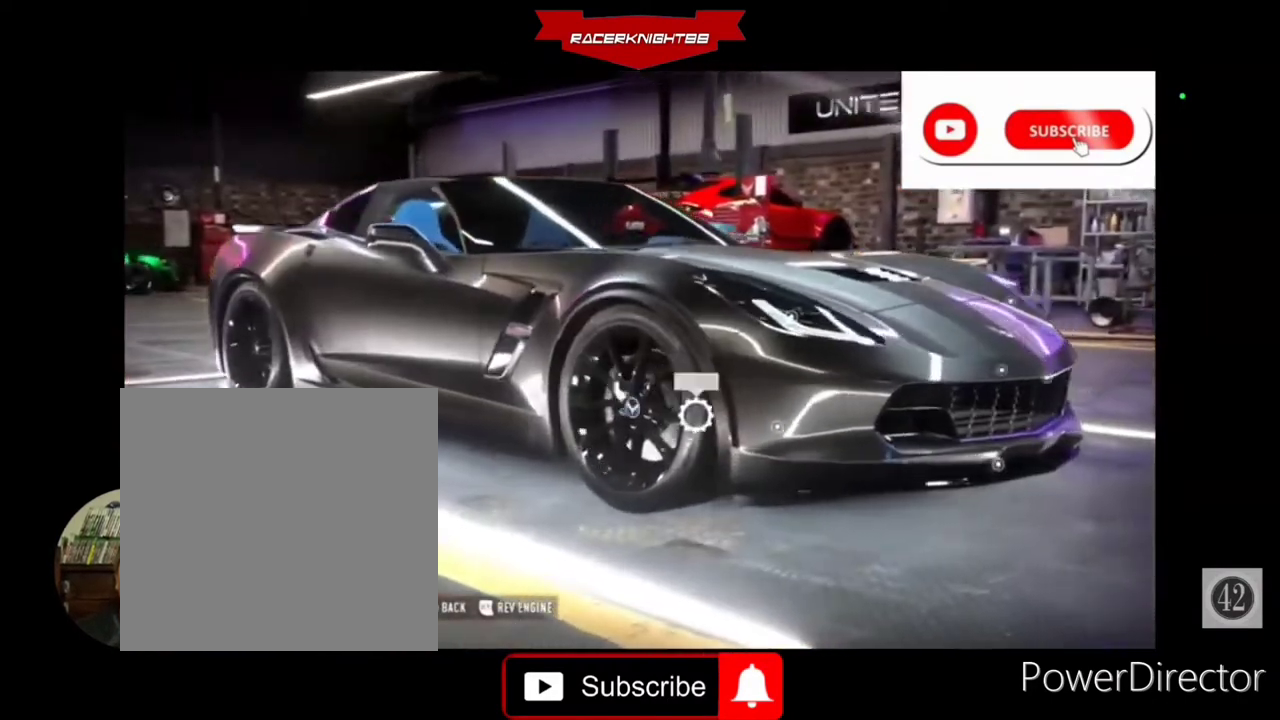
{"buttons": [], "left_stick": "center", "right_stick": "center", "events": [[67, "DPAD_RIGHT", "down"], [100, "DPAD_RIGHT", "up"], [333, "DPAD_UP", "down"], [433, "DPAD_UP", "up"]]}
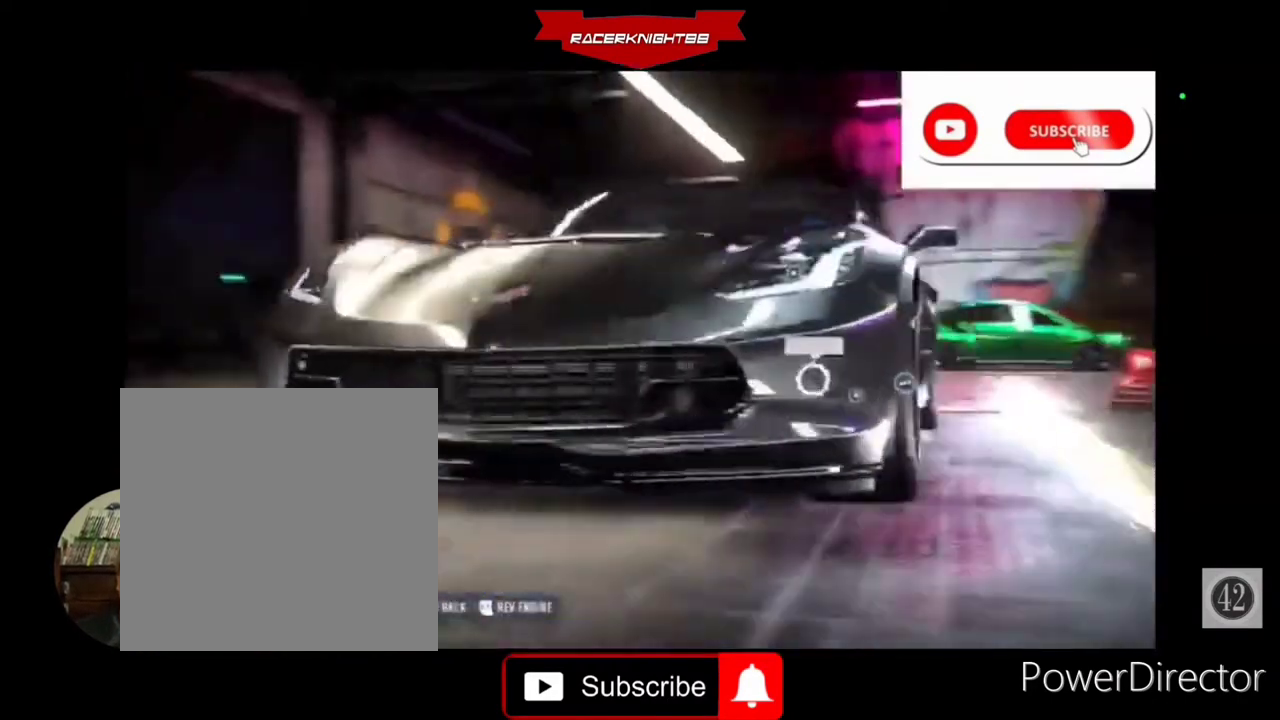
{"buttons": [], "left_stick": "center", "right_stick": "center", "events": []}
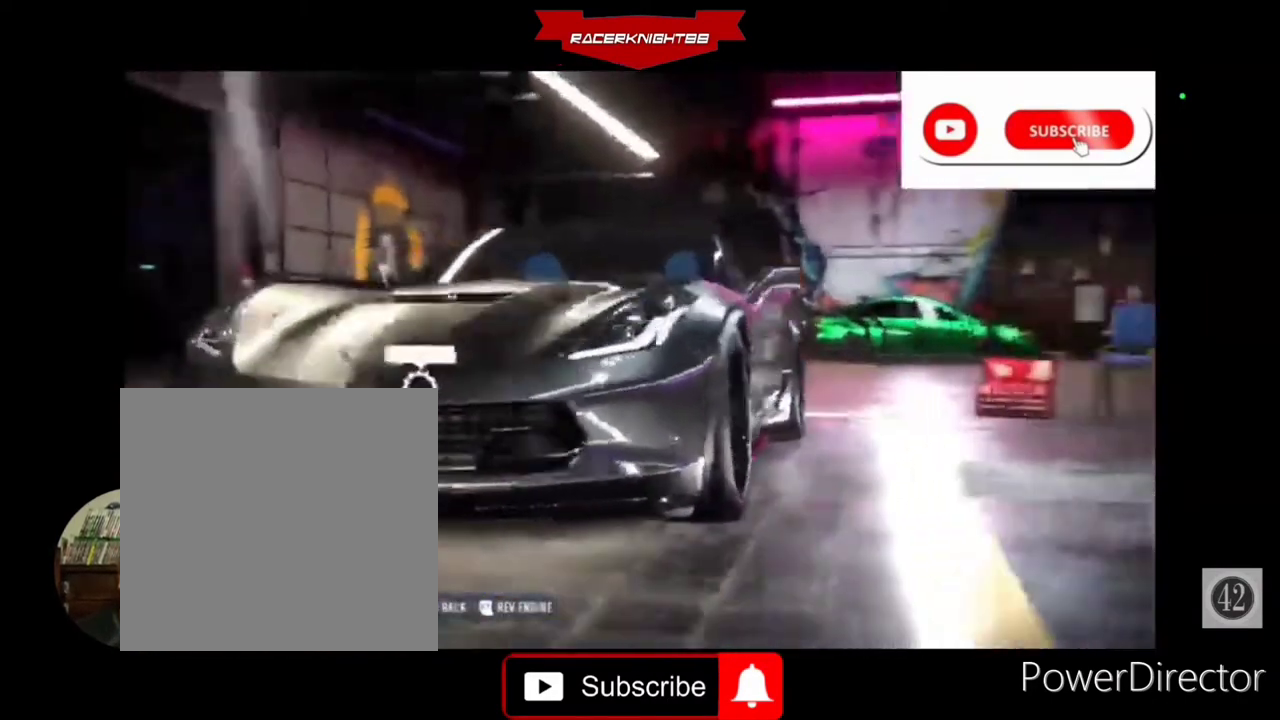
{"buttons": ["DPAD_RIGHT"], "left_stick": "center", "right_stick": "center", "events": [[133, "CROSS", "down"], [233, "CROSS", "up"], [267, "DPAD_RIGHT", "down"], [367, "DPAD_RIGHT", "up"], [467, "DPAD_RIGHT", "down"]]}
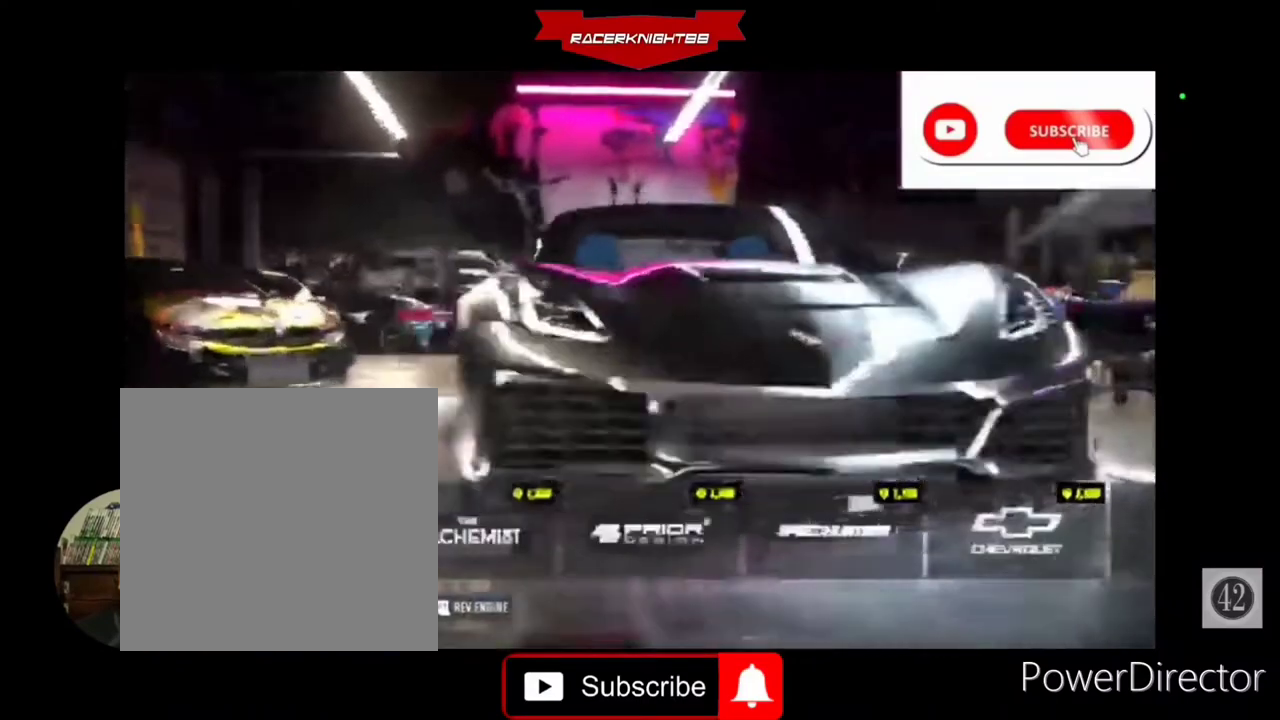
{"buttons": ["DPAD_RIGHT"], "left_stick": "center", "right_stick": "center", "events": [[67, "DPAD_RIGHT", "up"], [133, "DPAD_RIGHT", "down"], [233, "DPAD_RIGHT", "up"], [300, "DPAD_RIGHT", "down"], [433, "DPAD_RIGHT", "up"], [500, "DPAD_RIGHT", "down"]]}
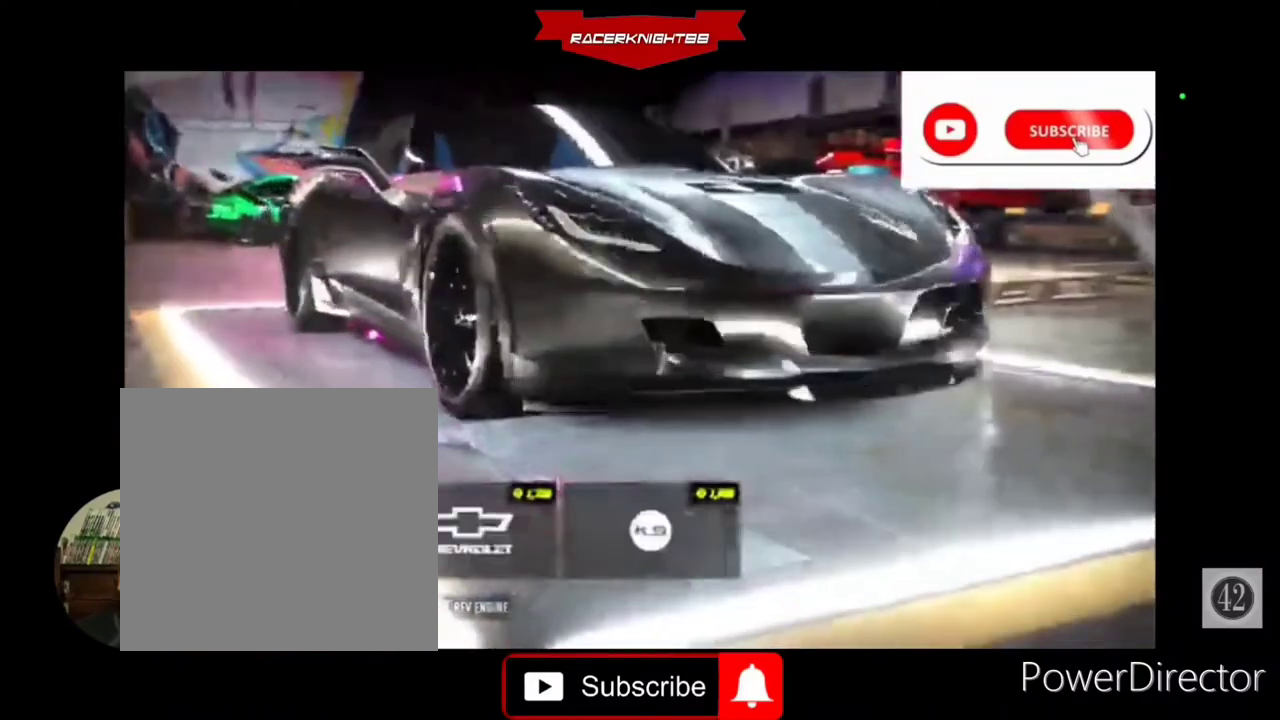
{"buttons": [], "left_stick": "center", "right_stick": "center", "events": [[133, "DPAD_RIGHT", "up"], [200, "DPAD_RIGHT", "down"], [500, "DPAD_RIGHT", "up"]]}
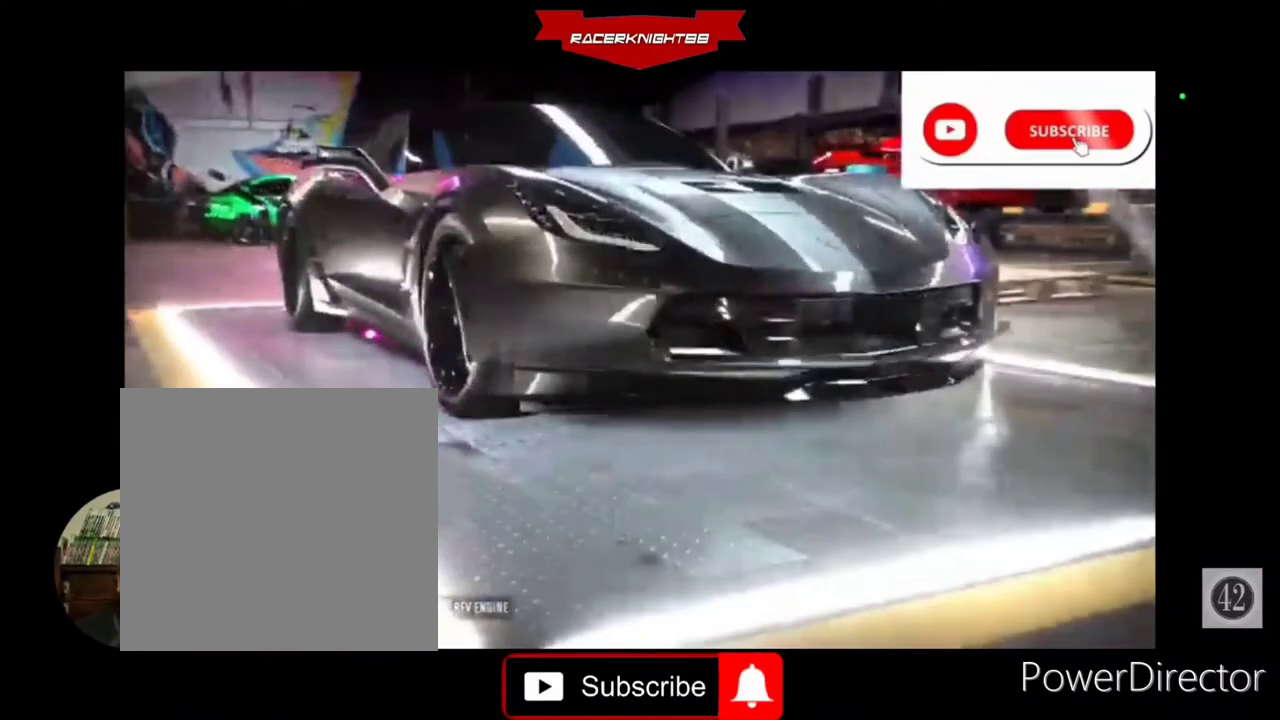
{"buttons": [], "left_stick": "center", "right_stick": "center", "events": []}
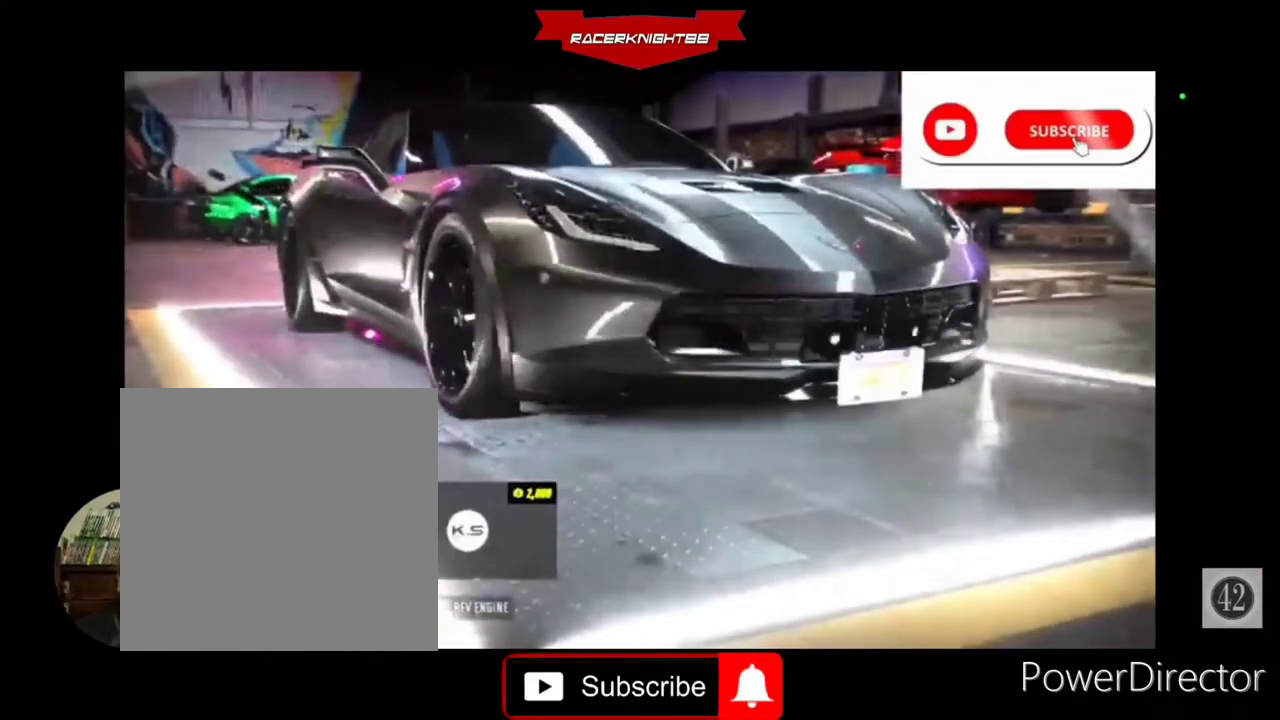
{"buttons": [], "left_stick": "center", "right_stick": "center", "events": []}
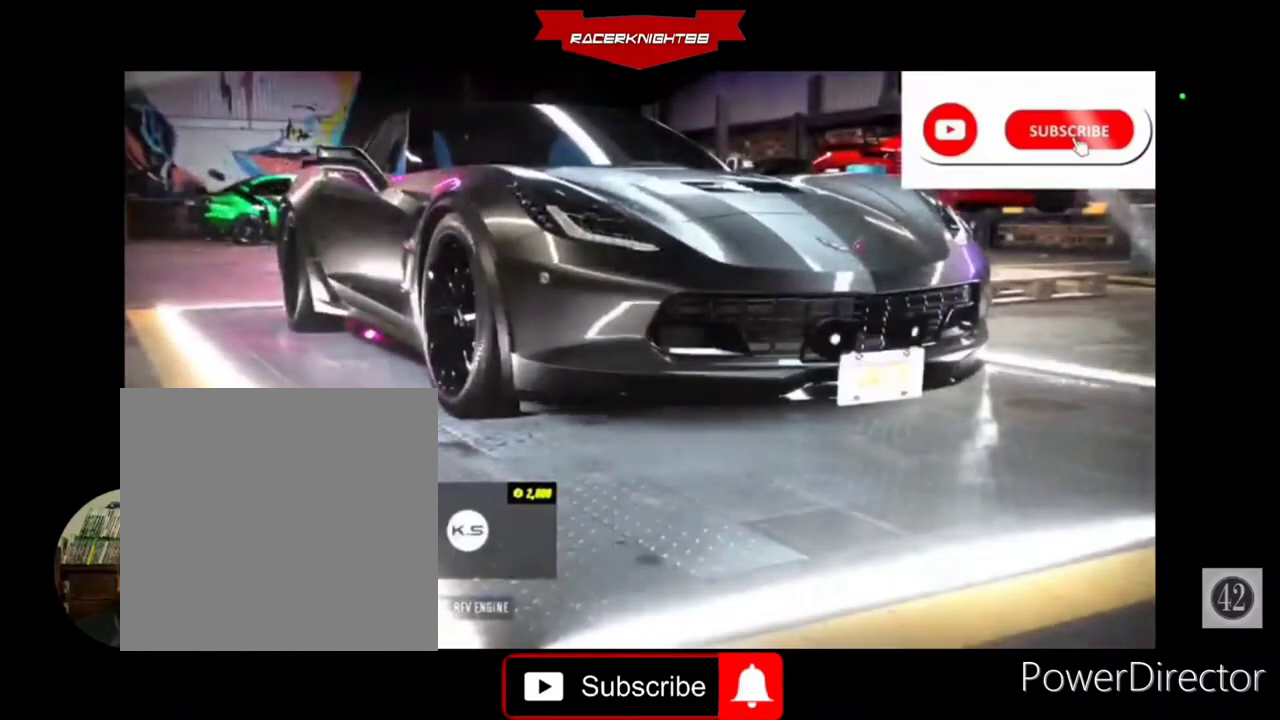
{"buttons": [], "left_stick": "center", "right_stick": "center", "events": [[67, "DPAD_RIGHT", "down"], [200, "DPAD_RIGHT", "up"], [300, "TRIANGLE", "down"], [433, "TRIANGLE", "up"]]}
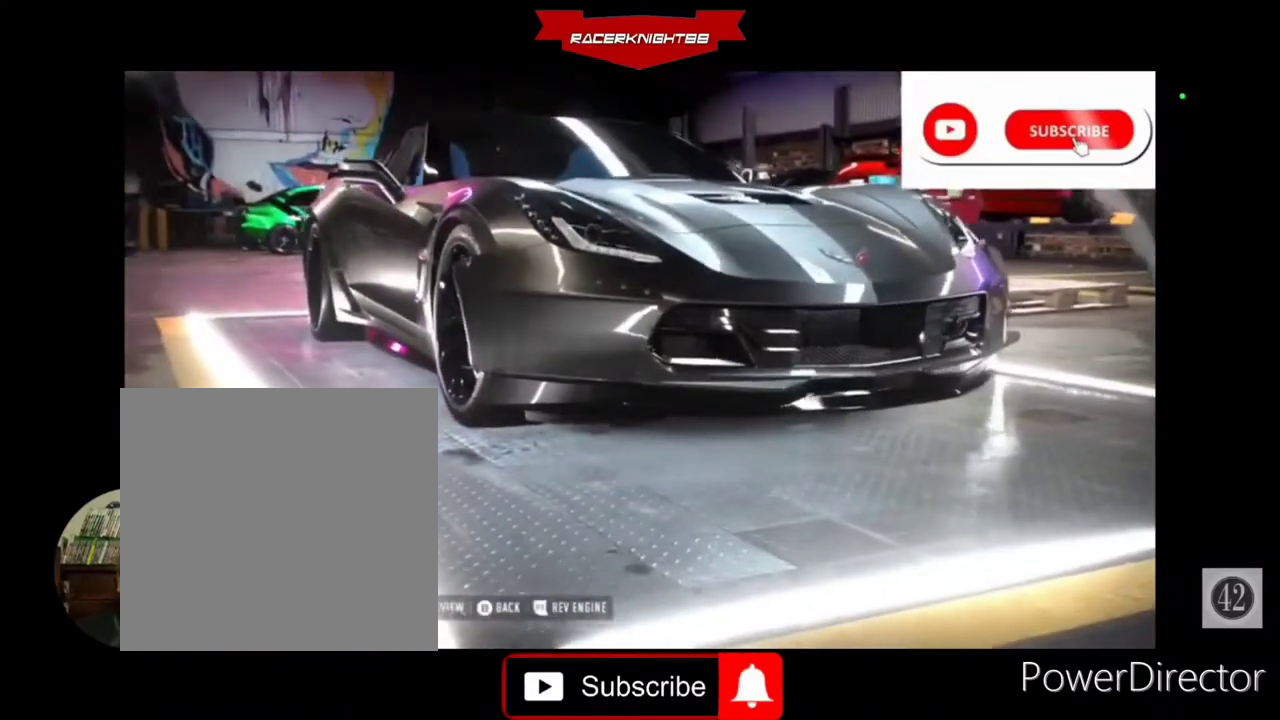
{"buttons": [], "left_stick": "center", "right_stick": "right", "events": [[367, "right_stick", "right"]]}
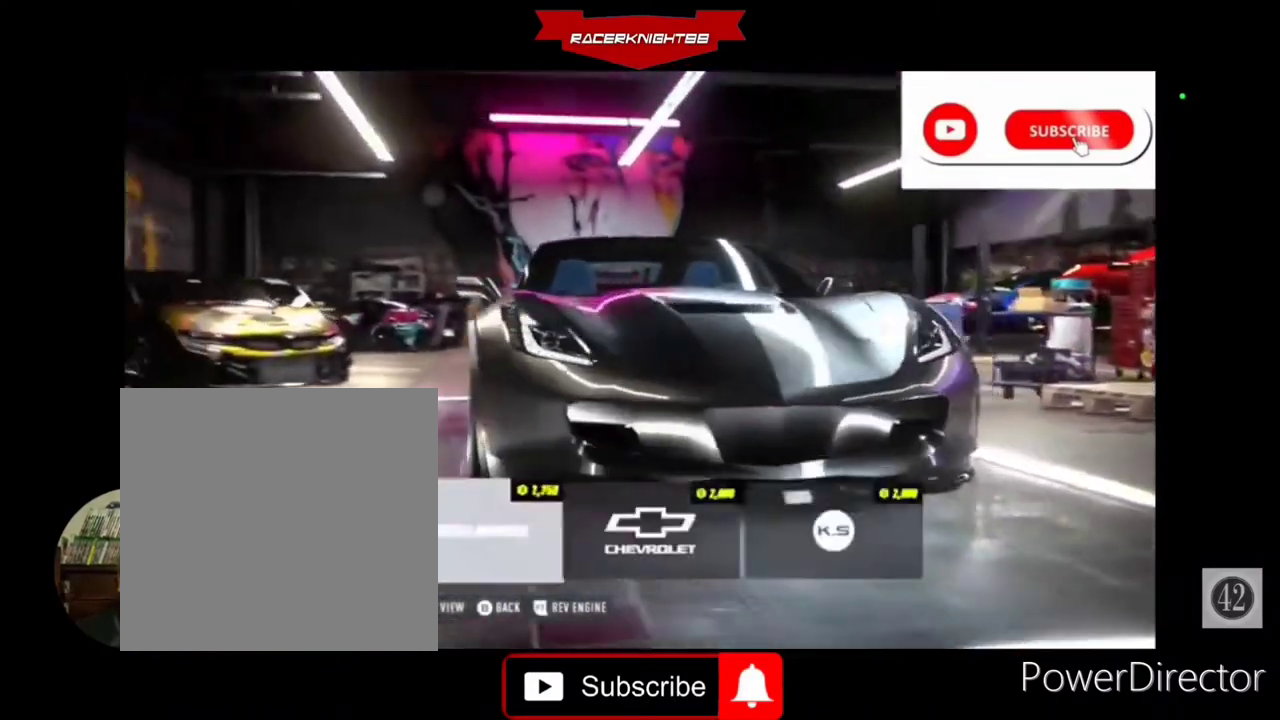
{"buttons": [], "left_stick": "center", "right_stick": "right", "events": []}
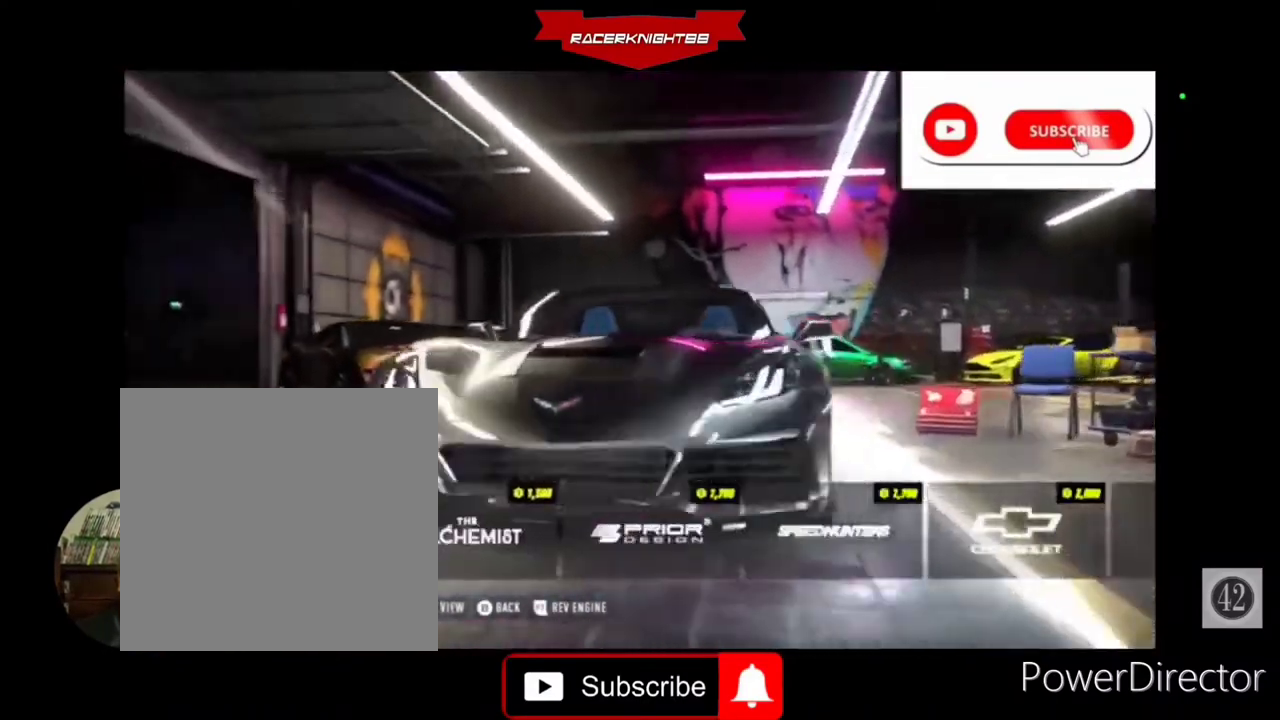
{"buttons": [], "left_stick": "center", "right_stick": "left", "events": [[100, "right_stick", "center"], [467, "right_stick", "left"]]}
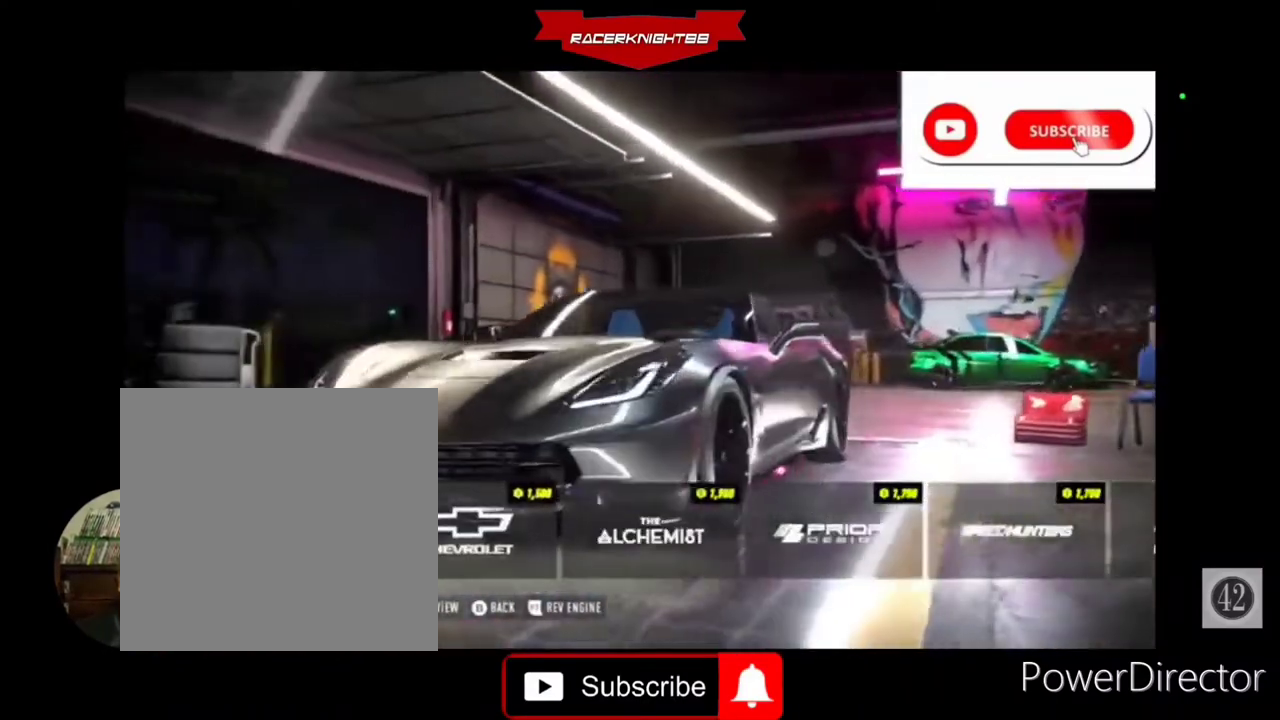
{"buttons": [], "left_stick": "center", "right_stick": "left", "events": [[33, "DPAD_RIGHT", "down"], [167, "DPAD_RIGHT", "up"]]}
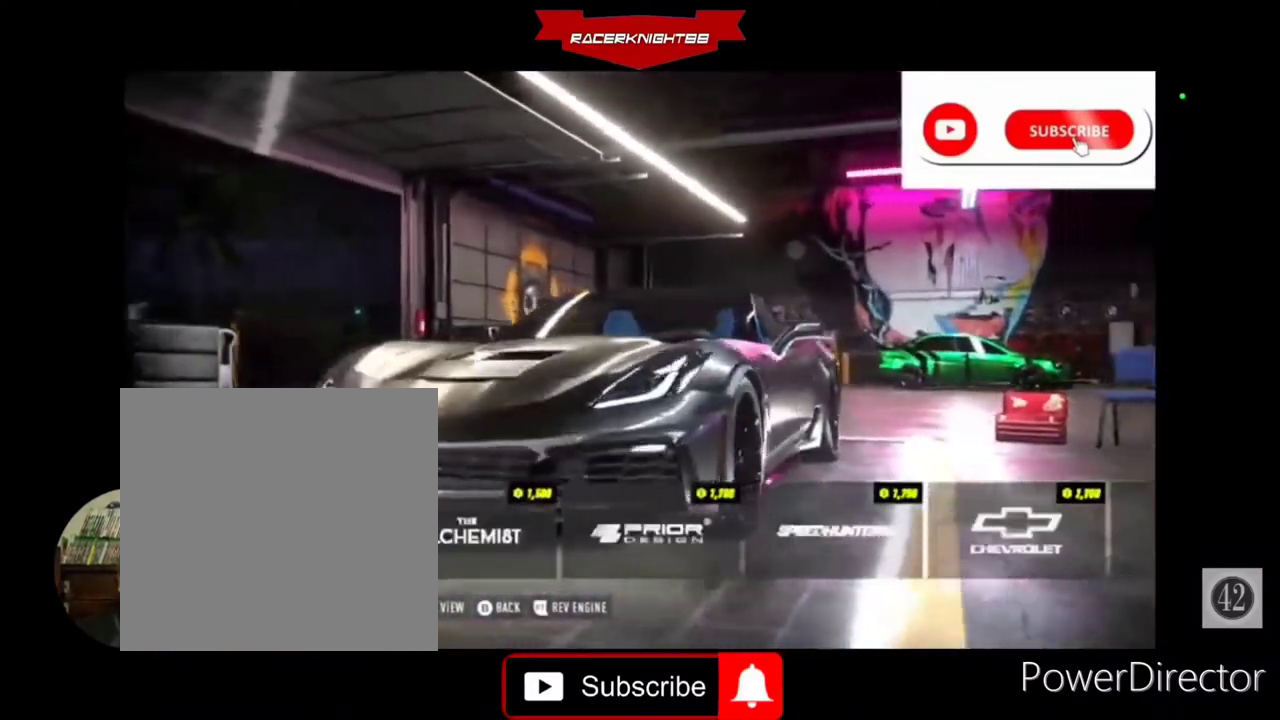
{"buttons": ["DPAD_RIGHT"], "left_stick": "center", "right_stick": "left", "events": [[300, "DPAD_RIGHT", "down"], [333, "DPAD_RIGHT", "up"], [433, "DPAD_RIGHT", "down"]]}
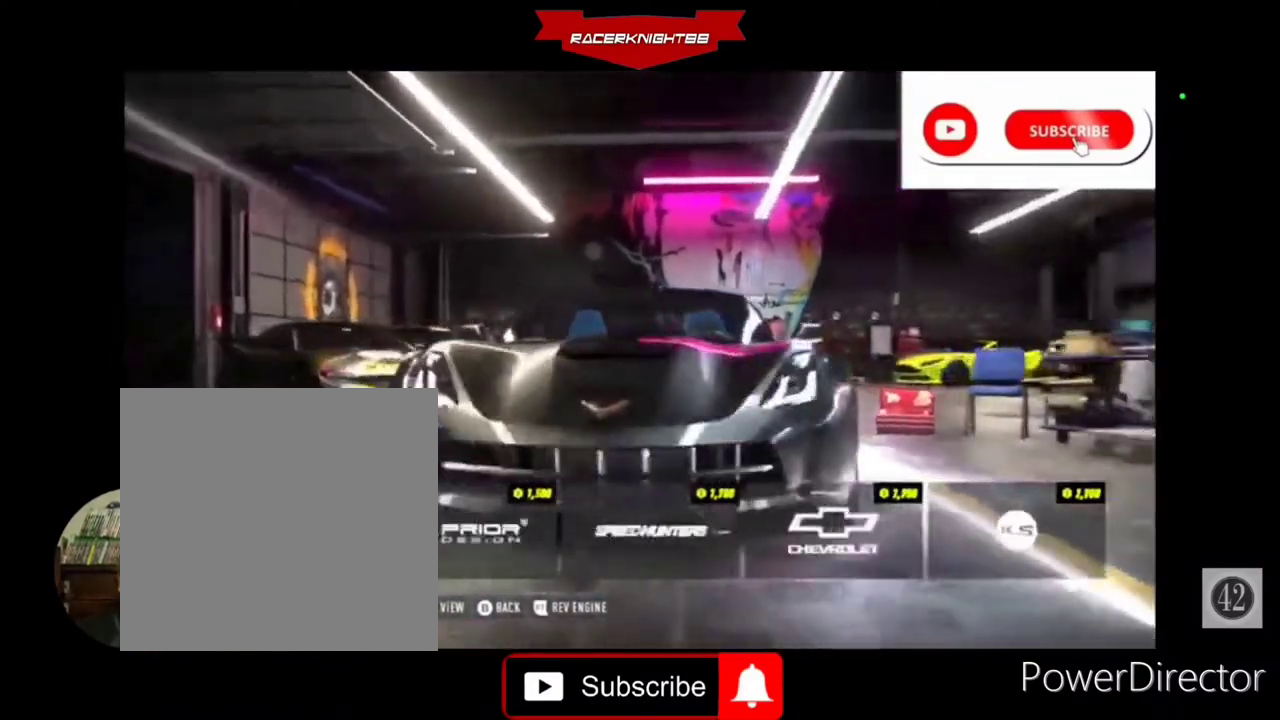
{"buttons": ["DPAD_RIGHT"], "left_stick": "center", "right_stick": "left", "events": [[33, "DPAD_RIGHT", "up"], [100, "DPAD_RIGHT", "down"], [233, "DPAD_RIGHT", "up"], [300, "DPAD_RIGHT", "down"], [400, "DPAD_RIGHT", "up"], [500, "DPAD_RIGHT", "down"]]}
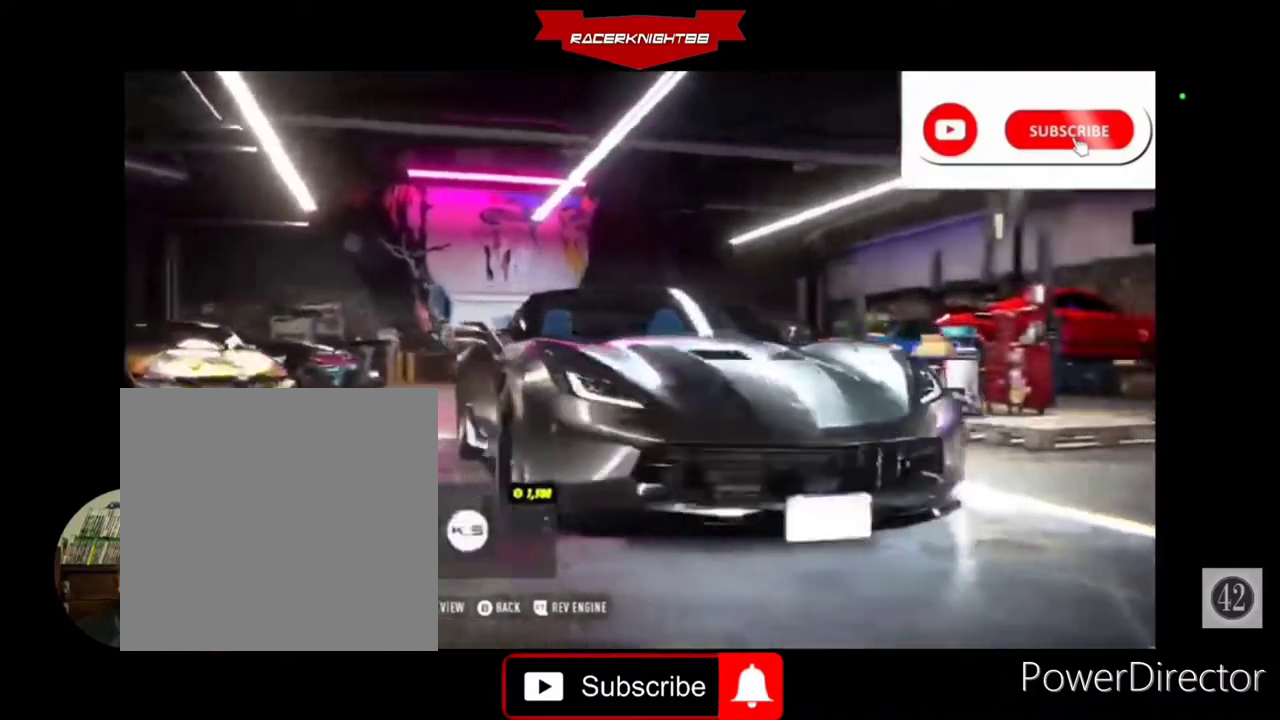
{"buttons": [], "left_stick": "center", "right_stick": "left", "events": [[133, "DPAD_RIGHT", "up"]]}
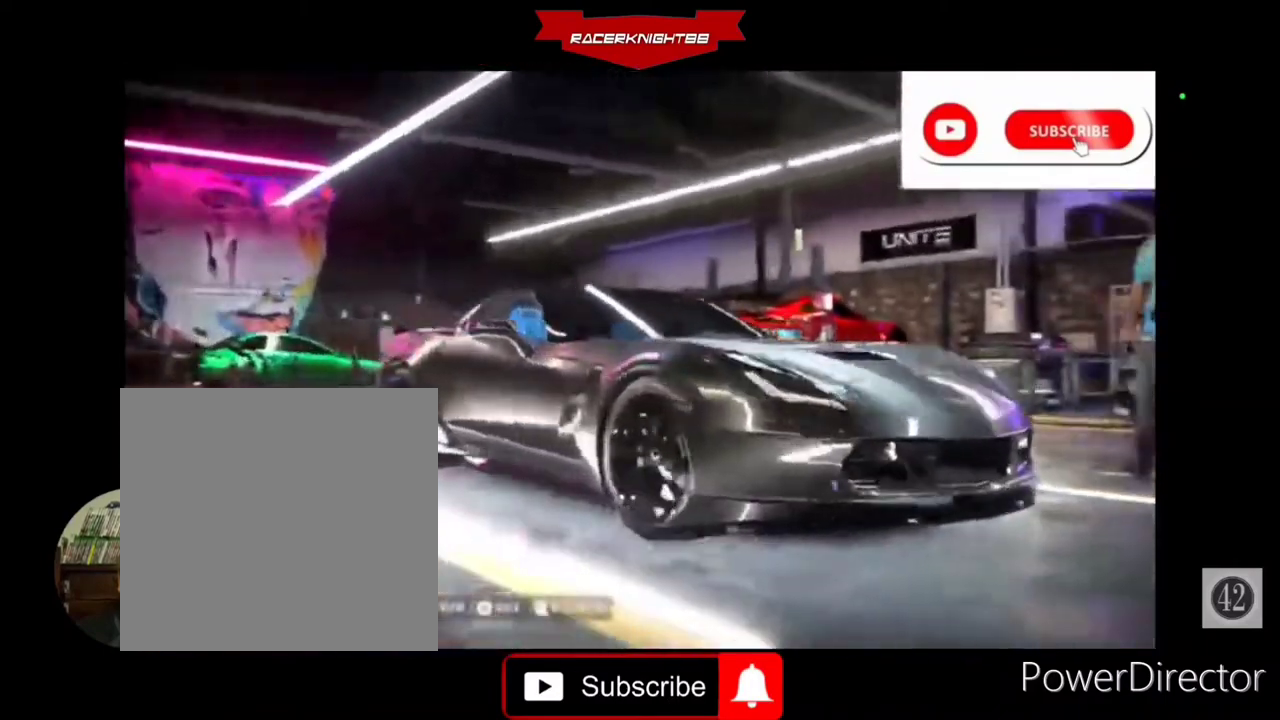
{"buttons": [], "left_stick": "center", "right_stick": "center", "events": [[133, "right_stick", "center"]]}
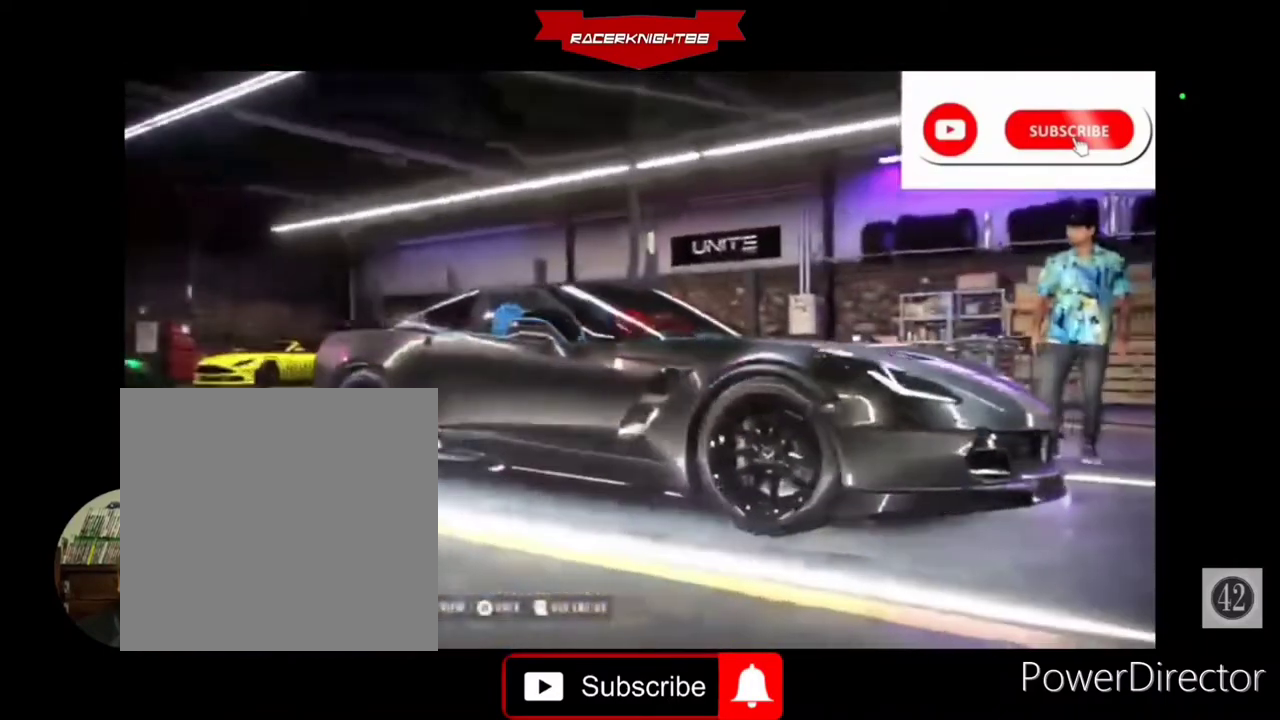
{"buttons": [], "left_stick": "center", "right_stick": "right", "events": [[67, "right_stick", "right"]]}
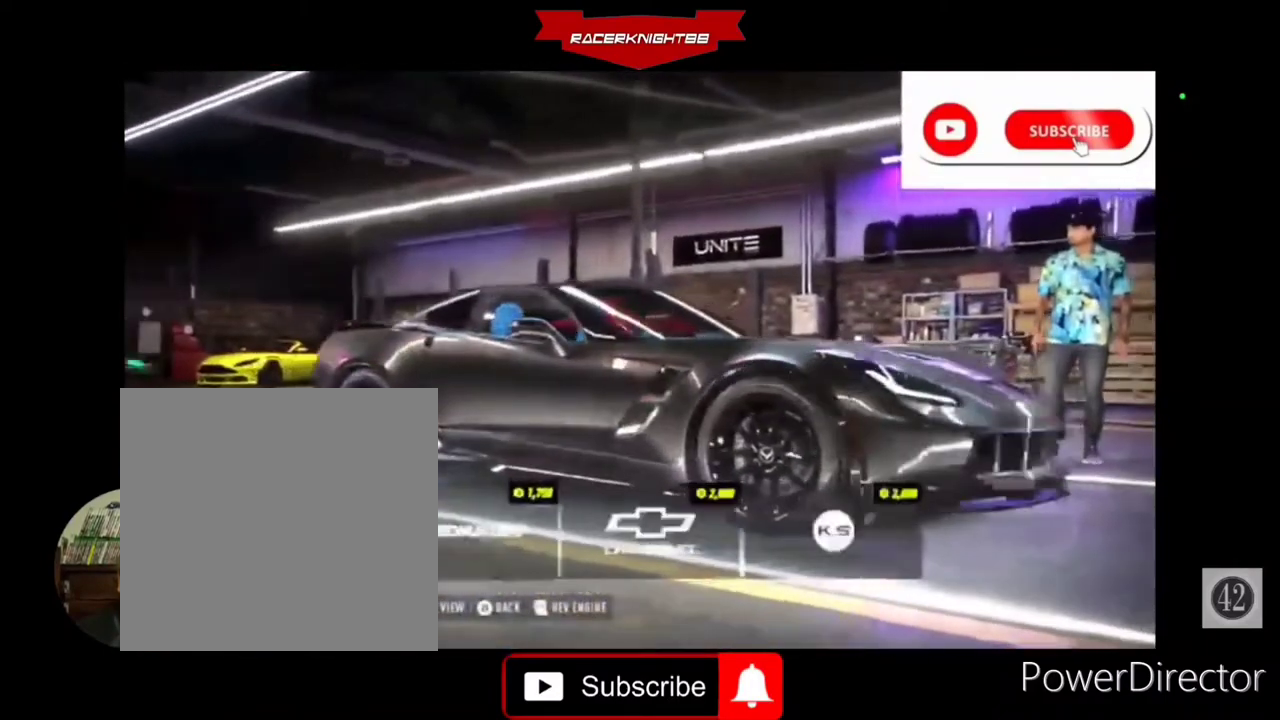
{"buttons": [], "left_stick": "center", "right_stick": "right", "events": []}
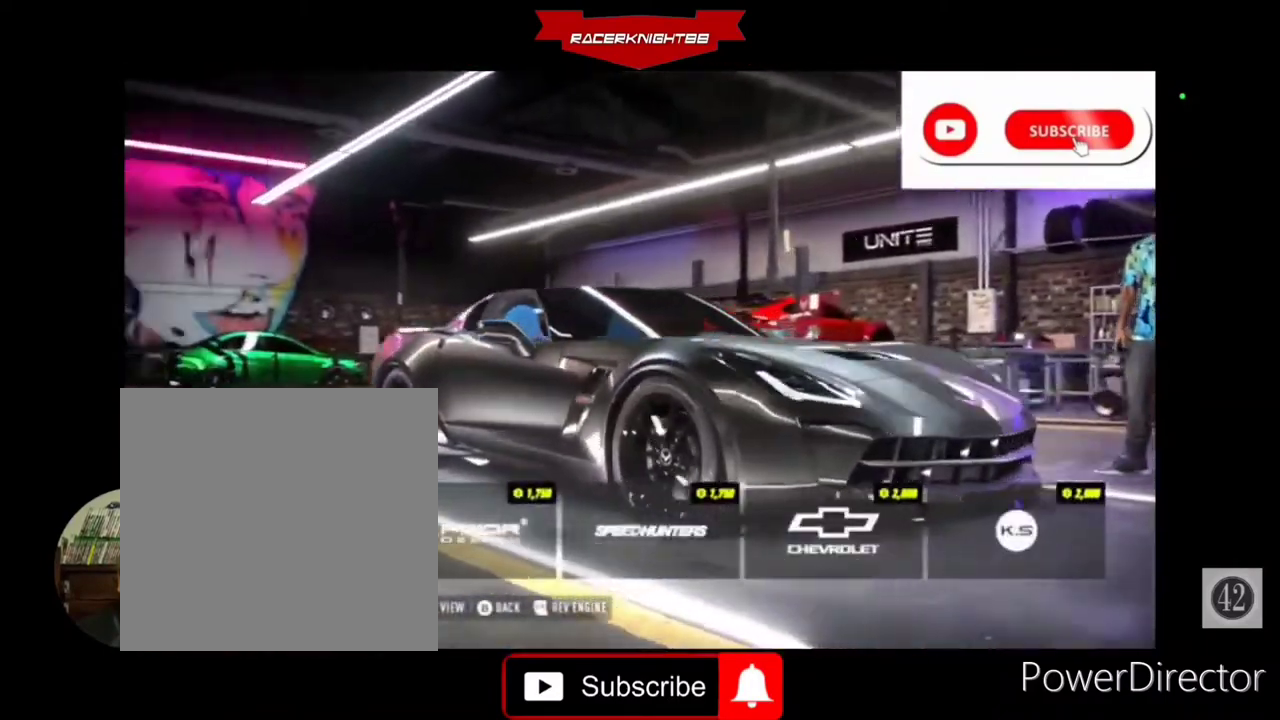
{"buttons": ["DPAD_RIGHT"], "left_stick": "center", "right_stick": "right", "events": [[67, "DPAD_RIGHT", "down"], [167, "DPAD_RIGHT", "up"], [267, "DPAD_RIGHT", "down"], [367, "DPAD_RIGHT", "up"], [433, "DPAD_RIGHT", "down"]]}
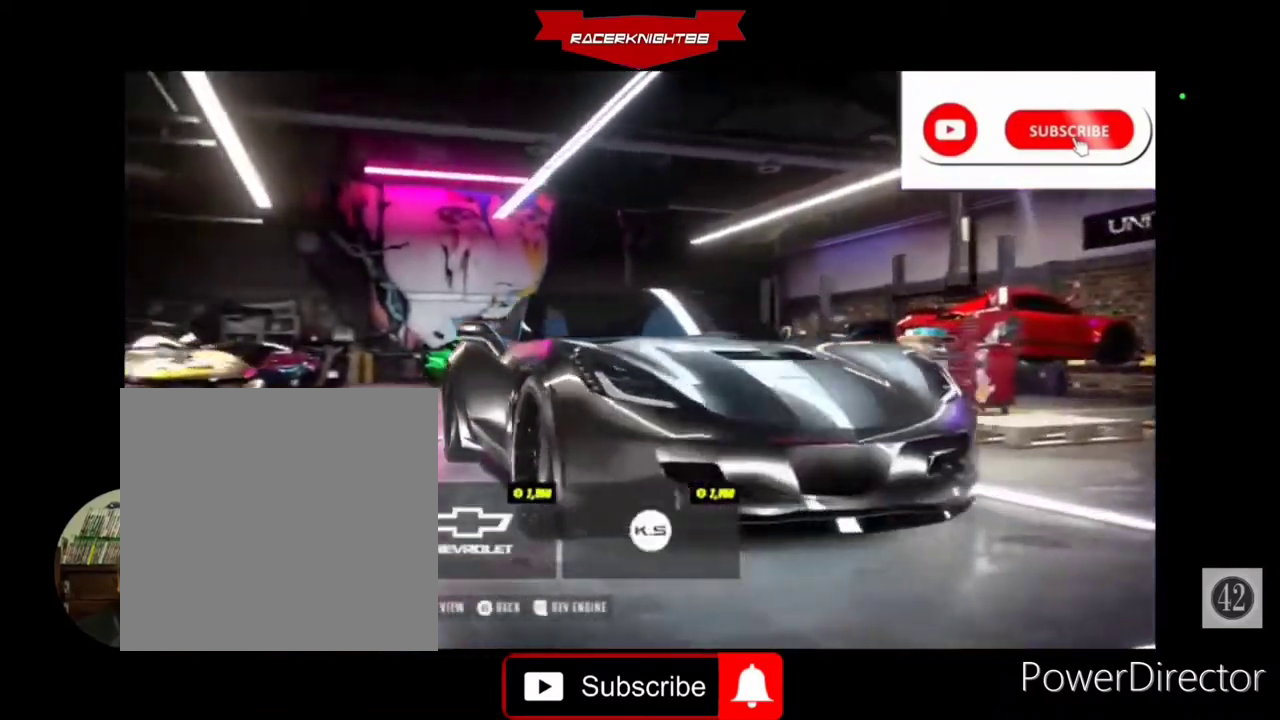
{"buttons": [], "left_stick": "center", "right_stick": "right", "events": [[33, "DPAD_RIGHT", "up"]]}
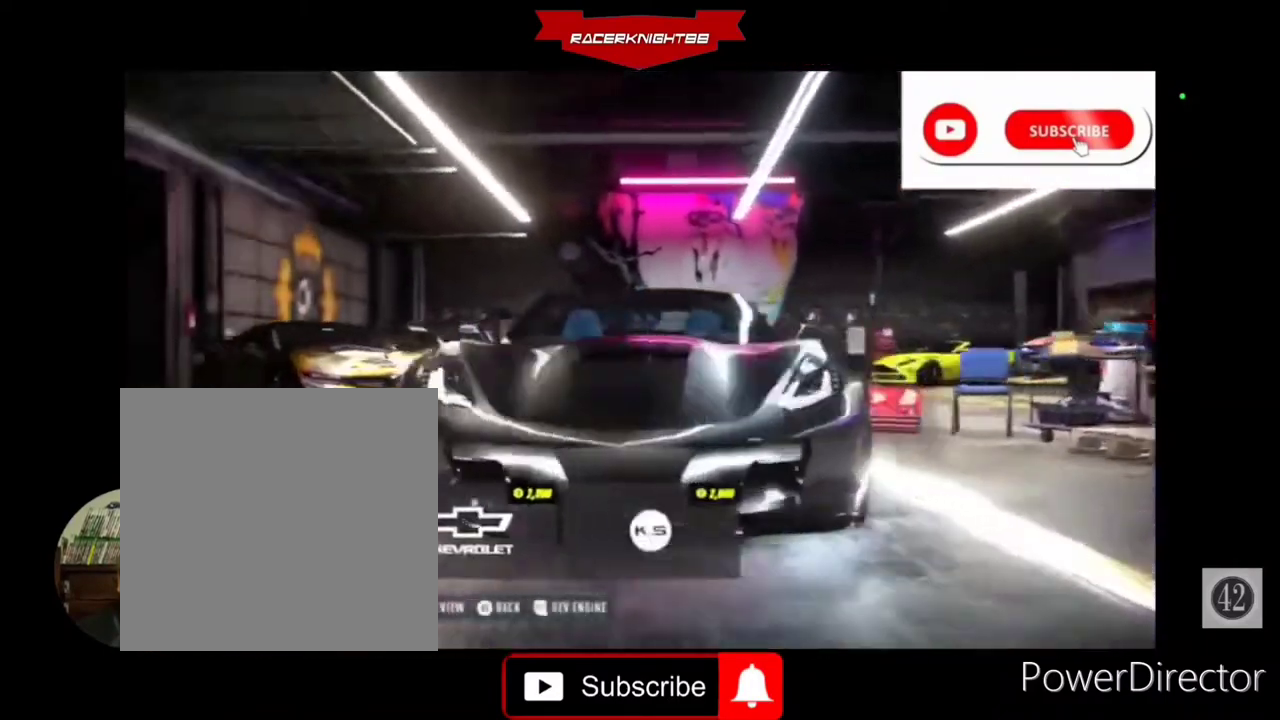
{"buttons": [], "left_stick": "center", "right_stick": "right", "events": []}
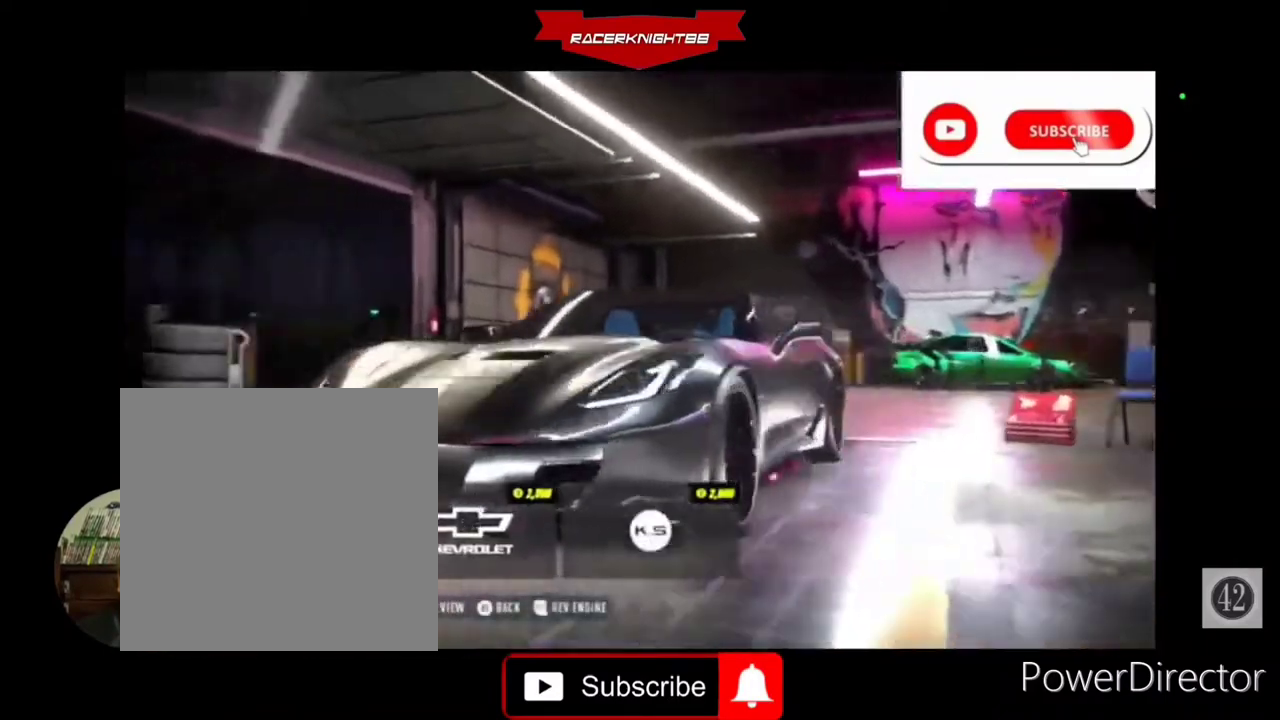
{"buttons": [], "left_stick": "center", "right_stick": "right", "events": []}